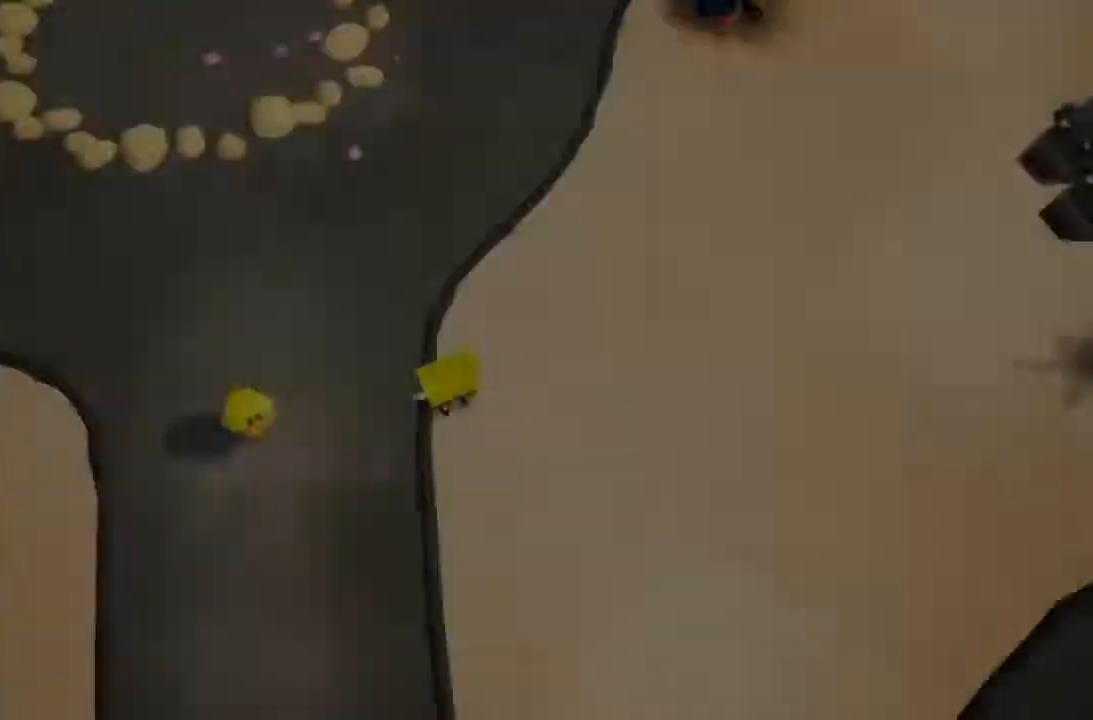
Gameplay with a controller (Xbox layout); each line is a JSON object with the inputs held at the frame after it (dt_ms = milliseconds from this image to that frame). "events" lists button and stick changes between this image and that frame as [ms after this image, input, new state], when the widget could be followed in between. Not read: DPAD_DOWN DPAD_LEFT DPAD_RIGHT DPAD_UP L3 R3.
{"dt_ms": 500, "buttons": [], "left_stick": "up-left", "right_stick": "center", "events": []}
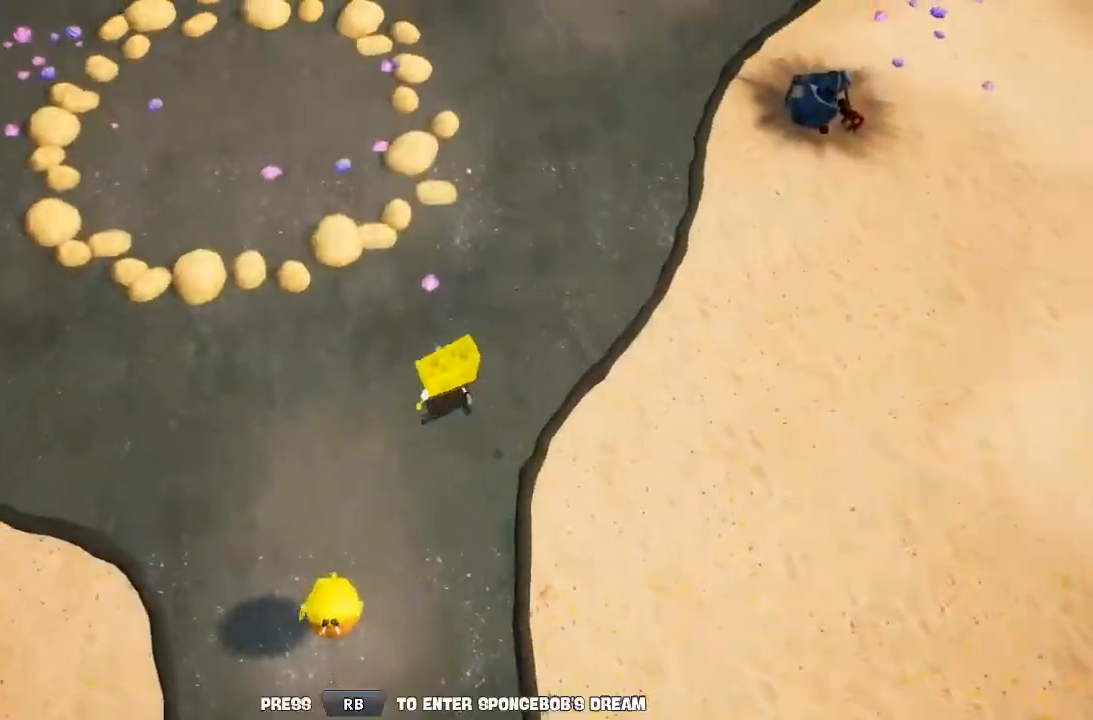
{"dt_ms": 500, "buttons": ["B"], "left_stick": "center", "right_stick": "center", "events": [[233, "A", "down"], [300, "A", "up"], [300, "B", "down"], [300, "left_stick", "center"]]}
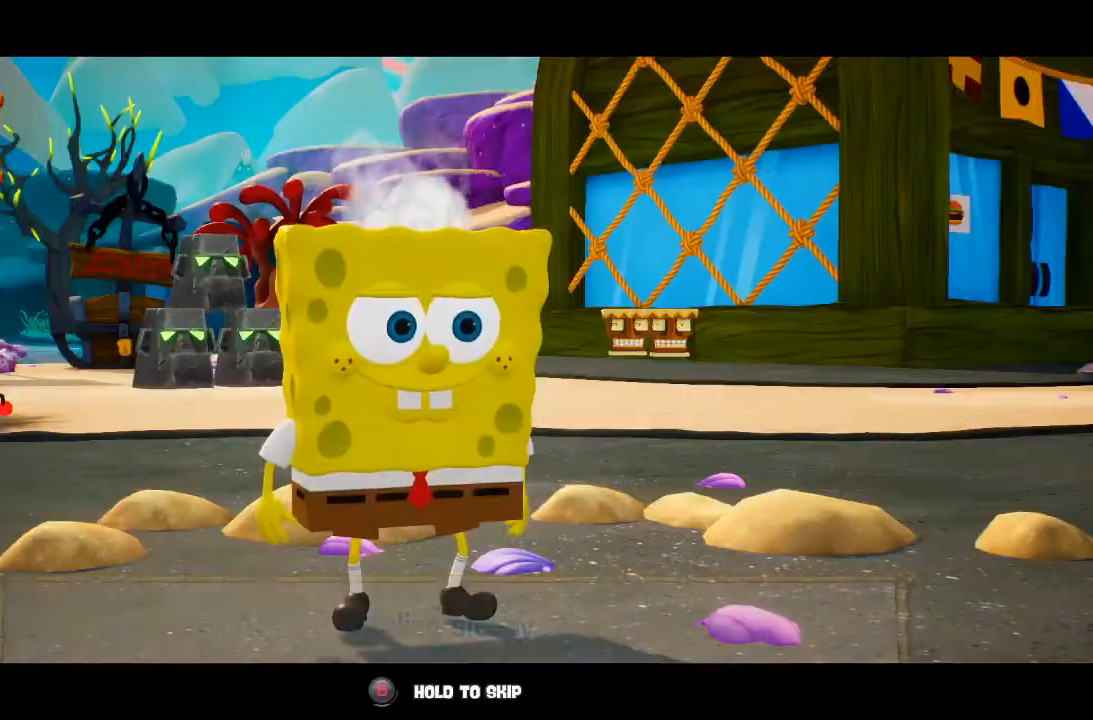
{"dt_ms": 500, "buttons": ["B"], "left_stick": "center", "right_stick": "center", "events": []}
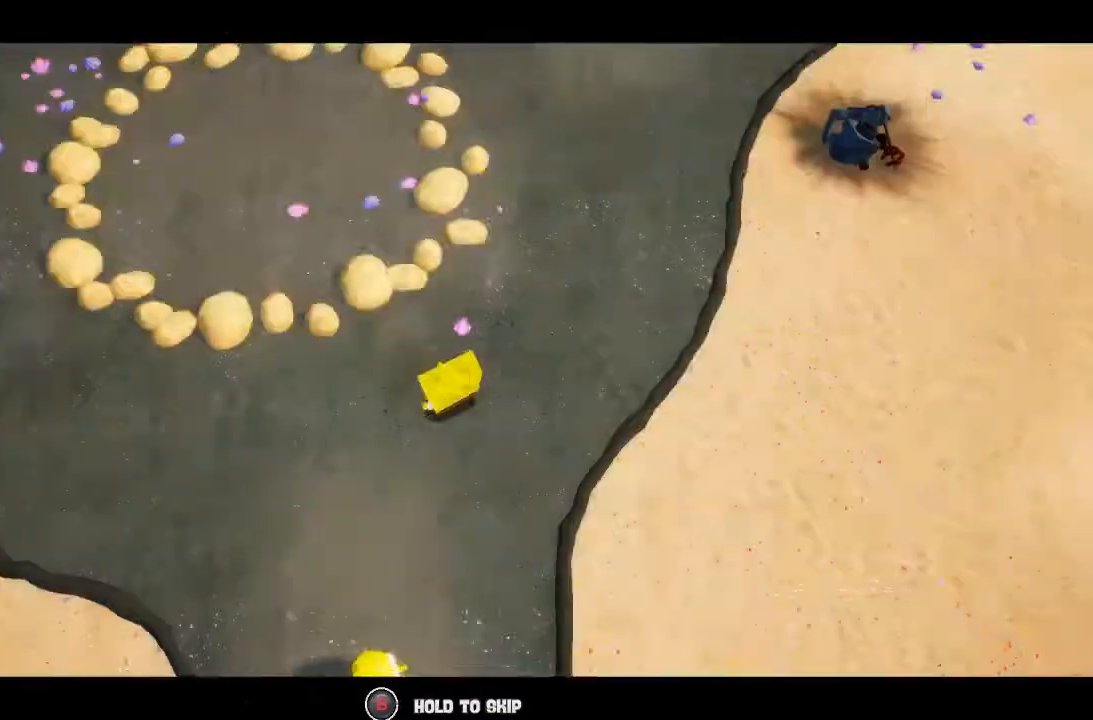
{"dt_ms": 500, "buttons": [], "left_stick": "center", "right_stick": "center", "events": [[133, "B", "up"]]}
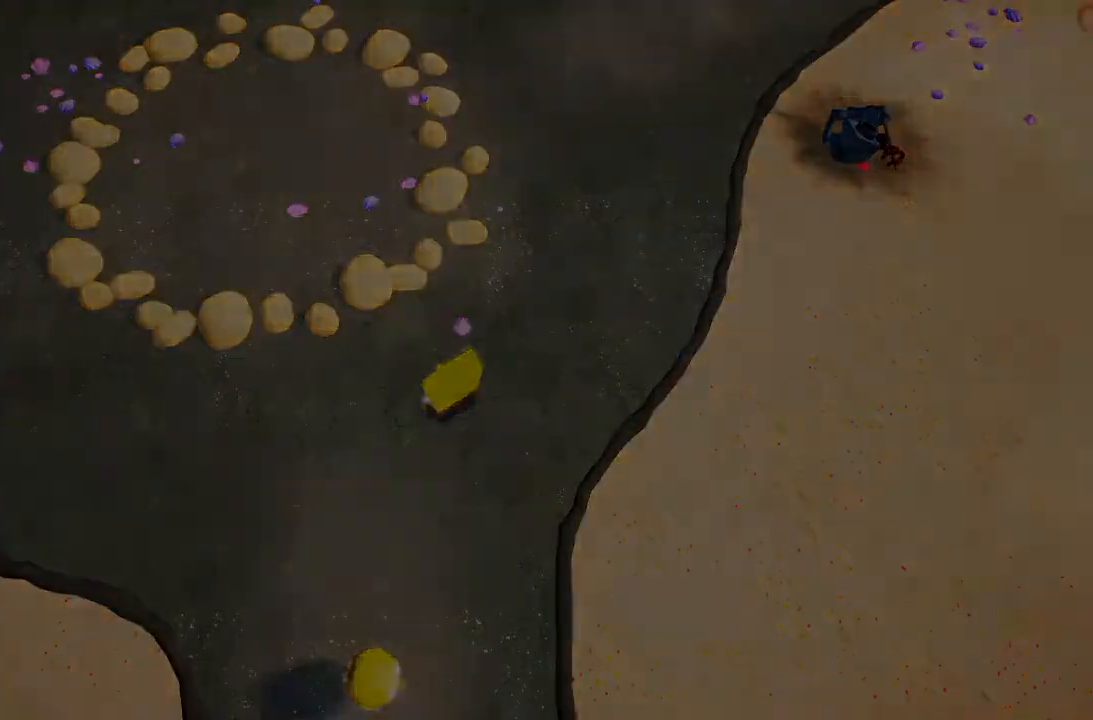
{"dt_ms": 500, "buttons": [], "left_stick": "center", "right_stick": "center", "events": []}
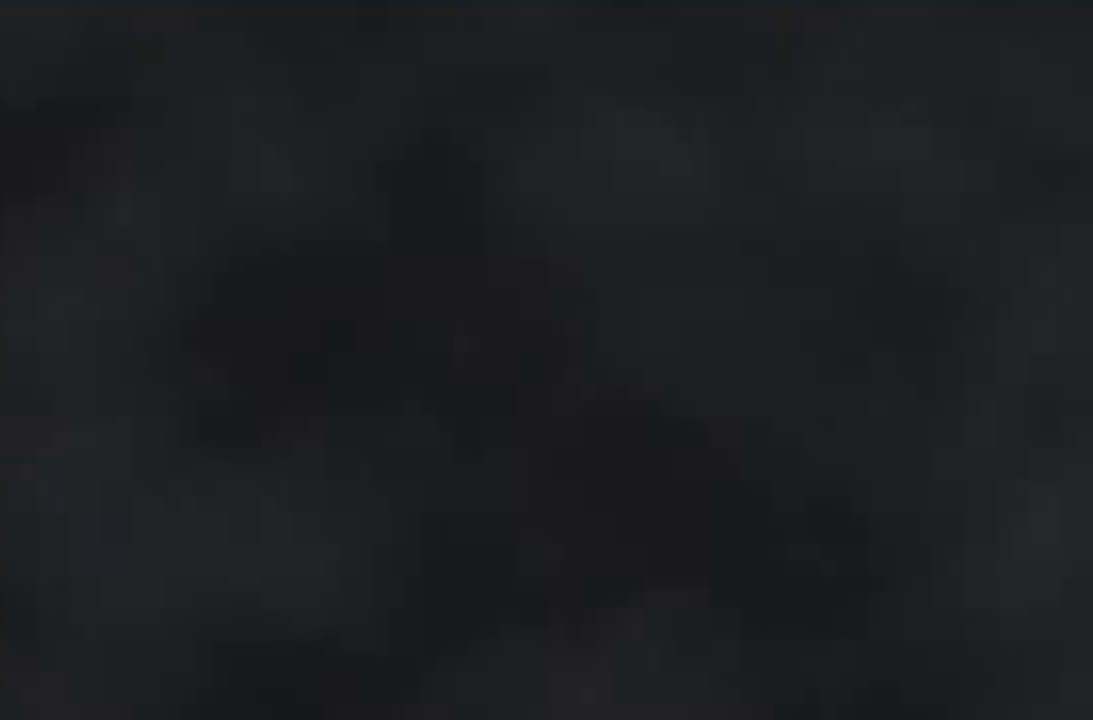
{"dt_ms": 500, "buttons": [], "left_stick": "center", "right_stick": "center", "events": []}
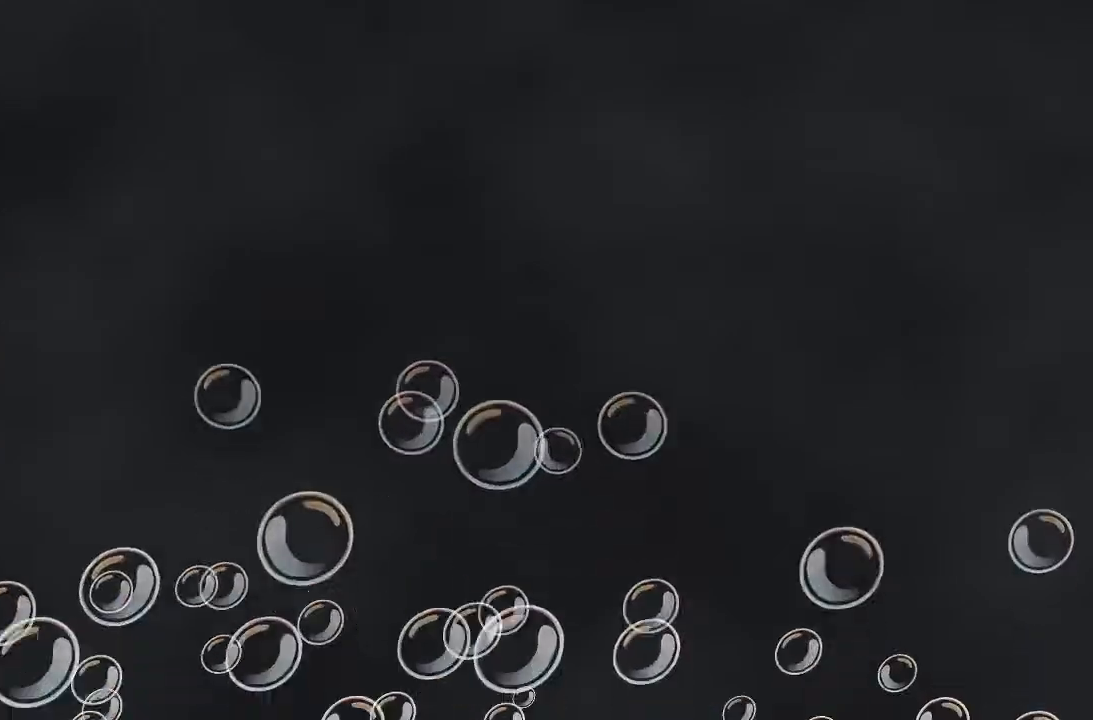
{"dt_ms": 500, "buttons": [], "left_stick": "center", "right_stick": "center", "events": []}
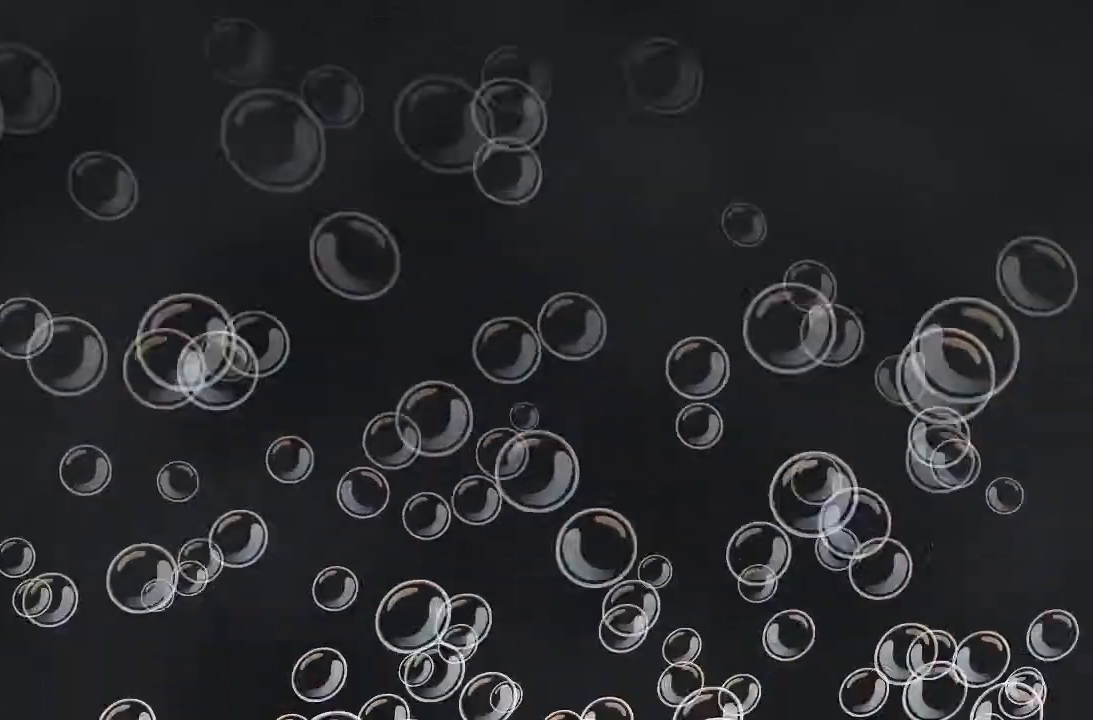
{"dt_ms": 500, "buttons": [], "left_stick": "center", "right_stick": "center", "events": []}
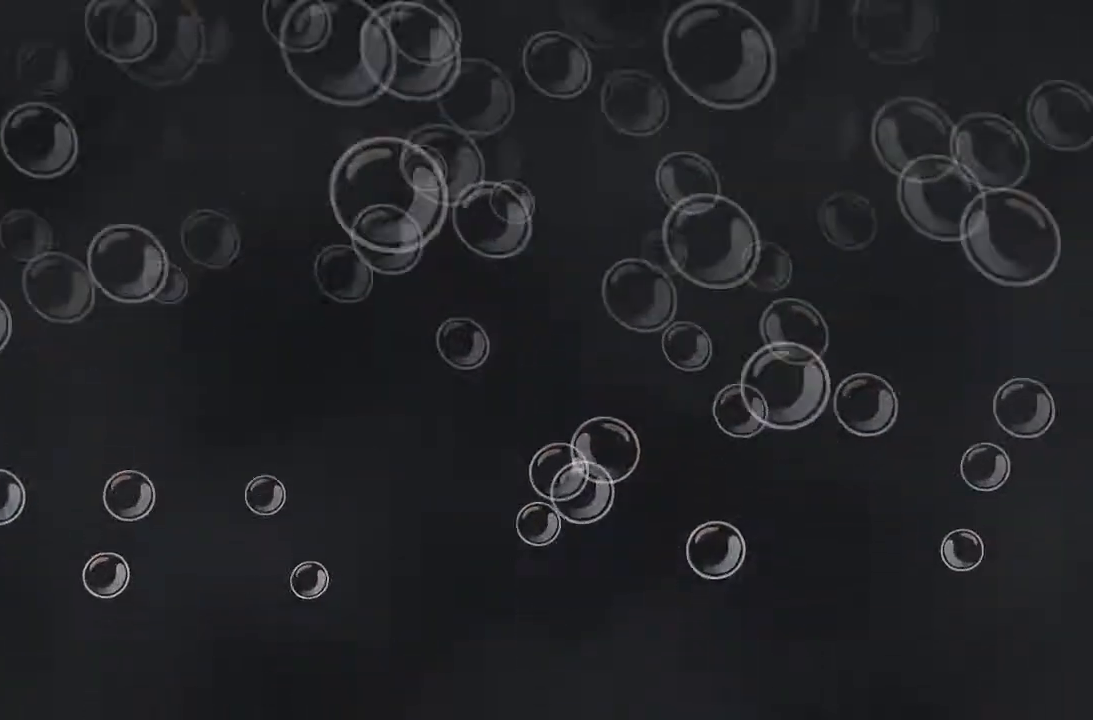
{"dt_ms": 500, "buttons": [], "left_stick": "center", "right_stick": "center", "events": []}
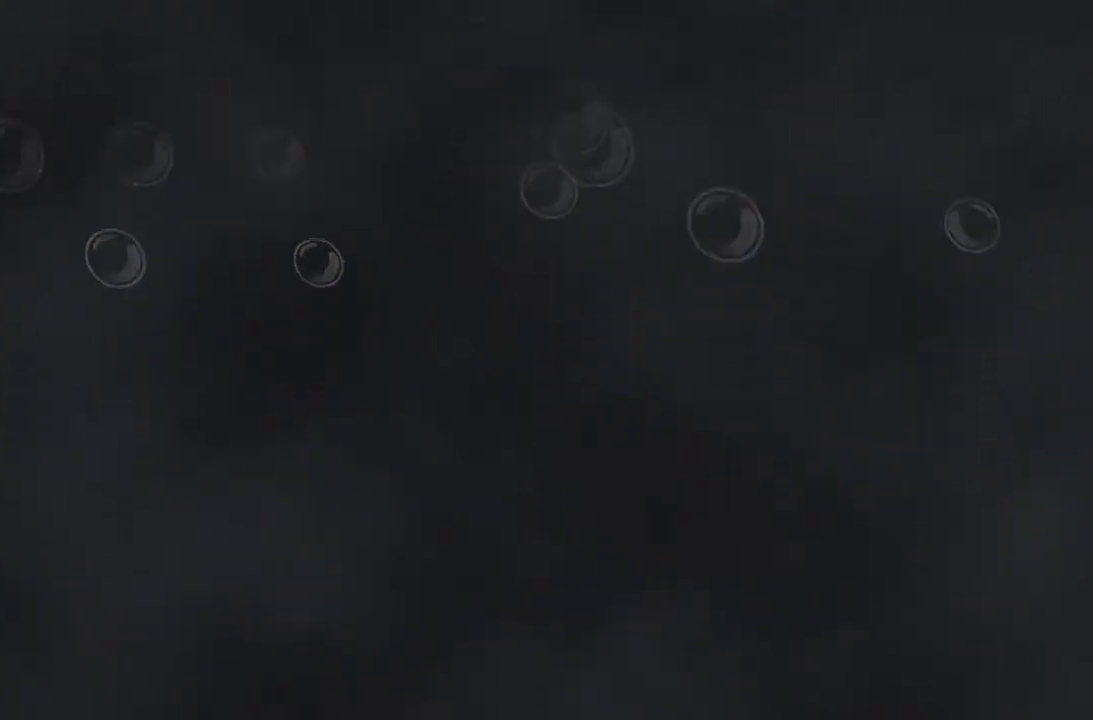
{"dt_ms": 500, "buttons": ["B"], "left_stick": "center", "right_stick": "center", "events": [[467, "B", "down"]]}
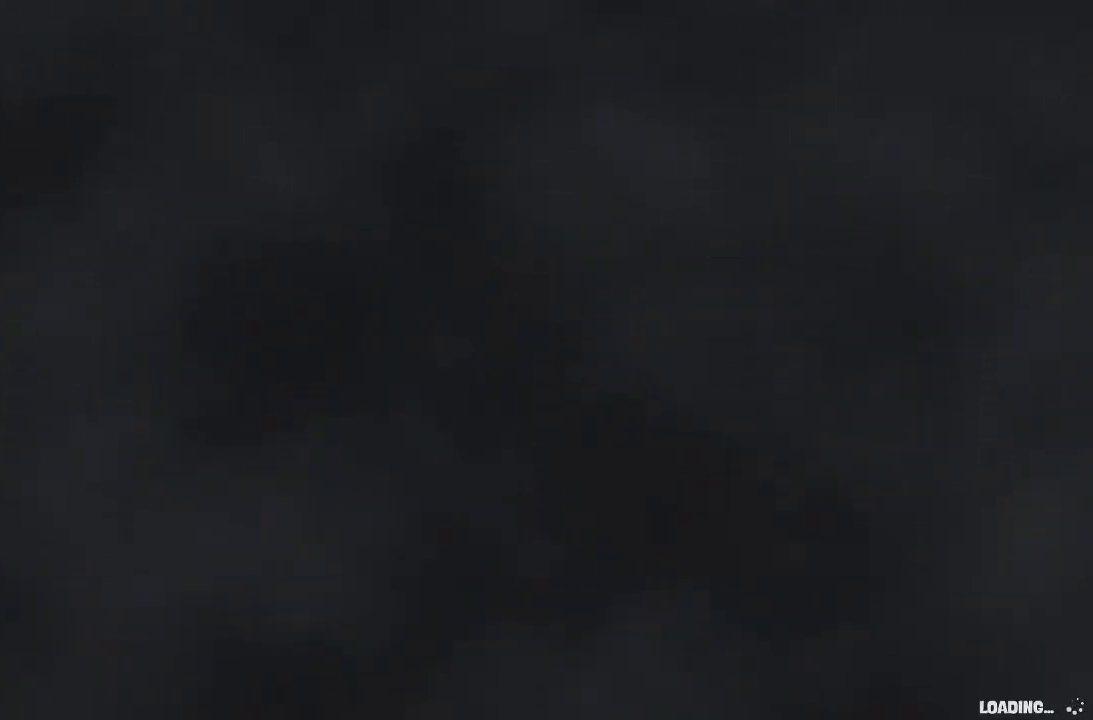
{"dt_ms": 500, "buttons": ["B"], "left_stick": "center", "right_stick": "center", "events": []}
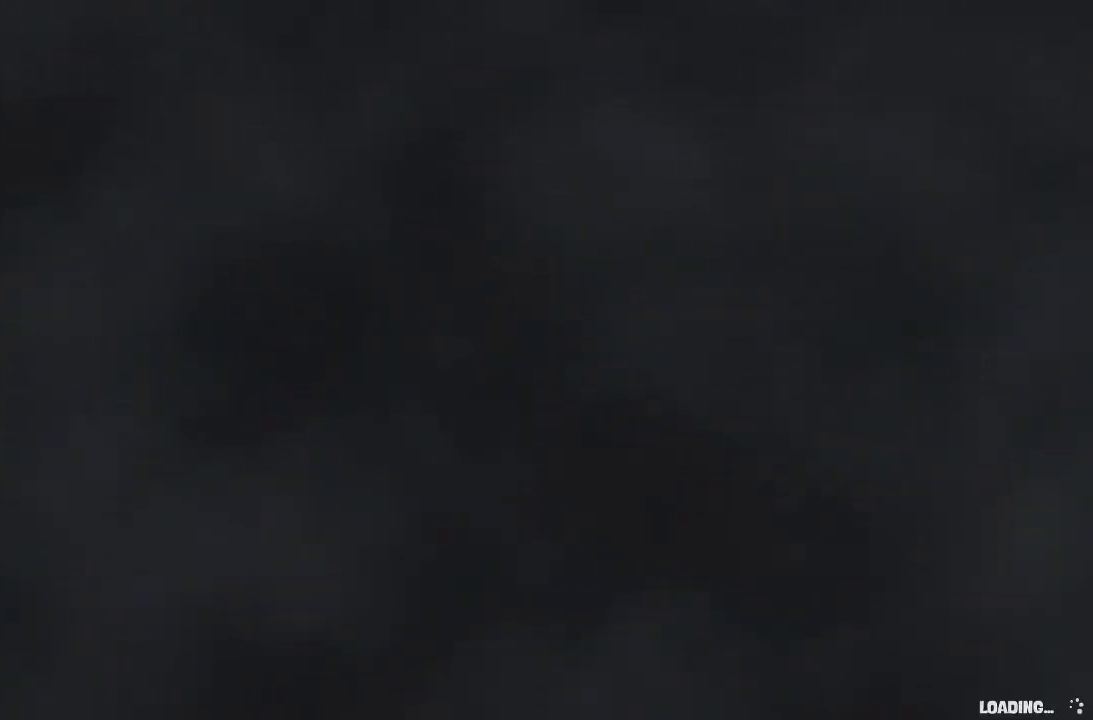
{"dt_ms": 500, "buttons": ["B"], "left_stick": "left", "right_stick": "center", "events": [[333, "left_stick", "left"]]}
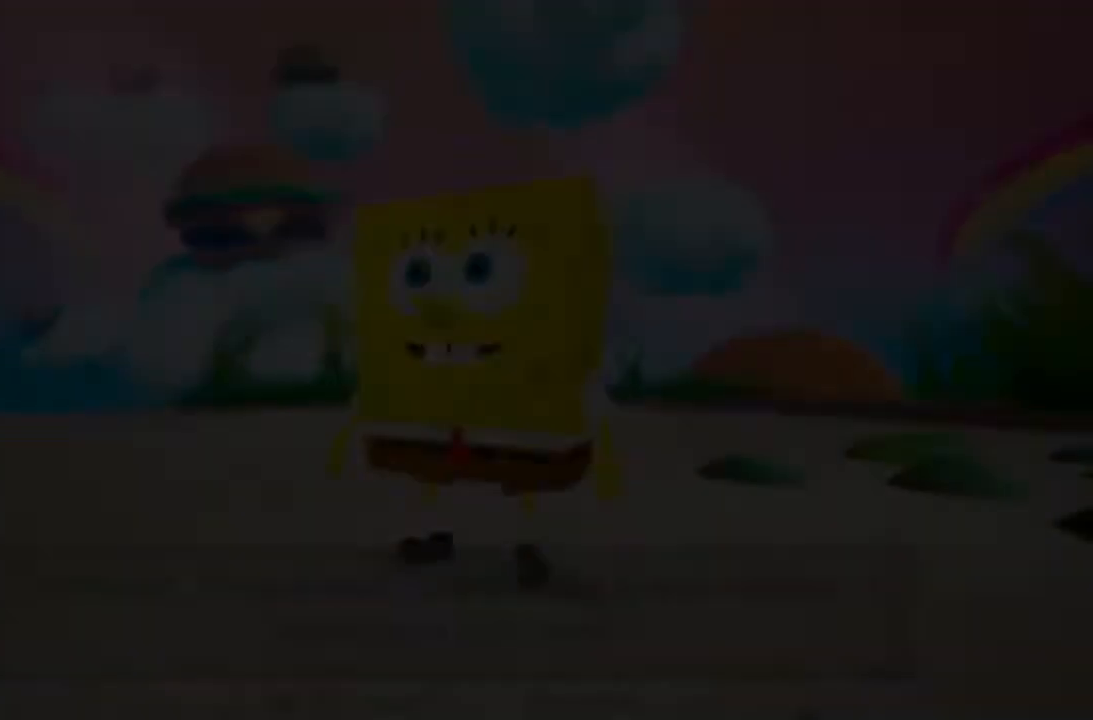
{"dt_ms": 1000, "buttons": [], "left_stick": "left", "right_stick": "center"}
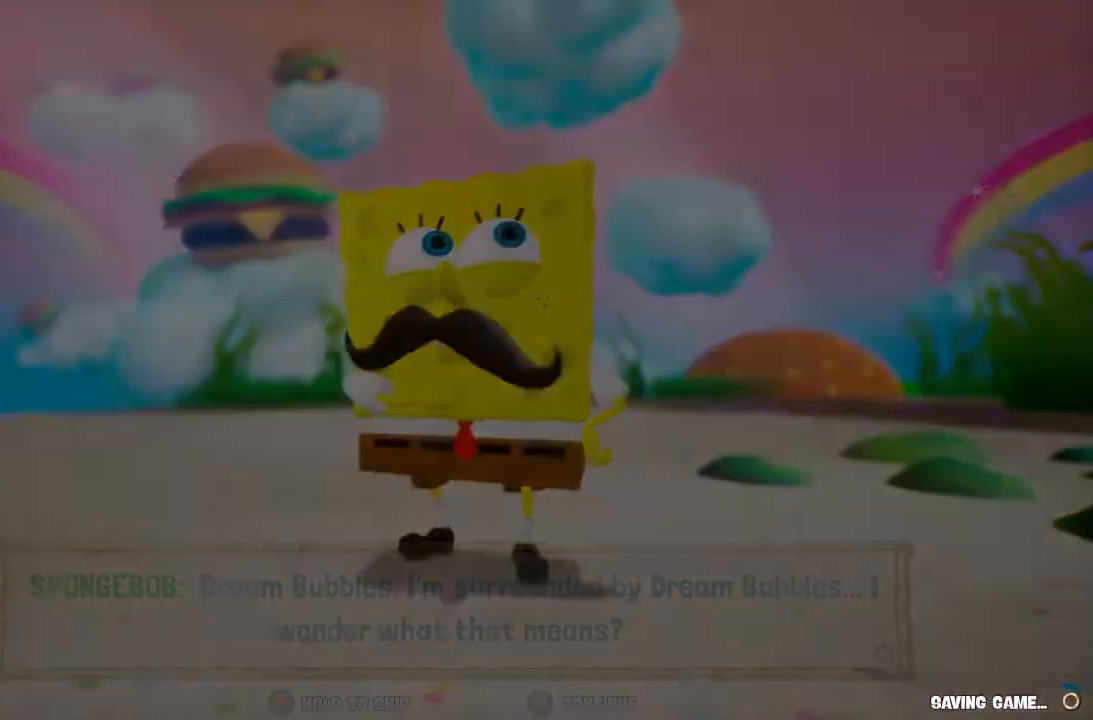
{"dt_ms": 500, "buttons": [], "left_stick": "left", "right_stick": "center", "events": []}